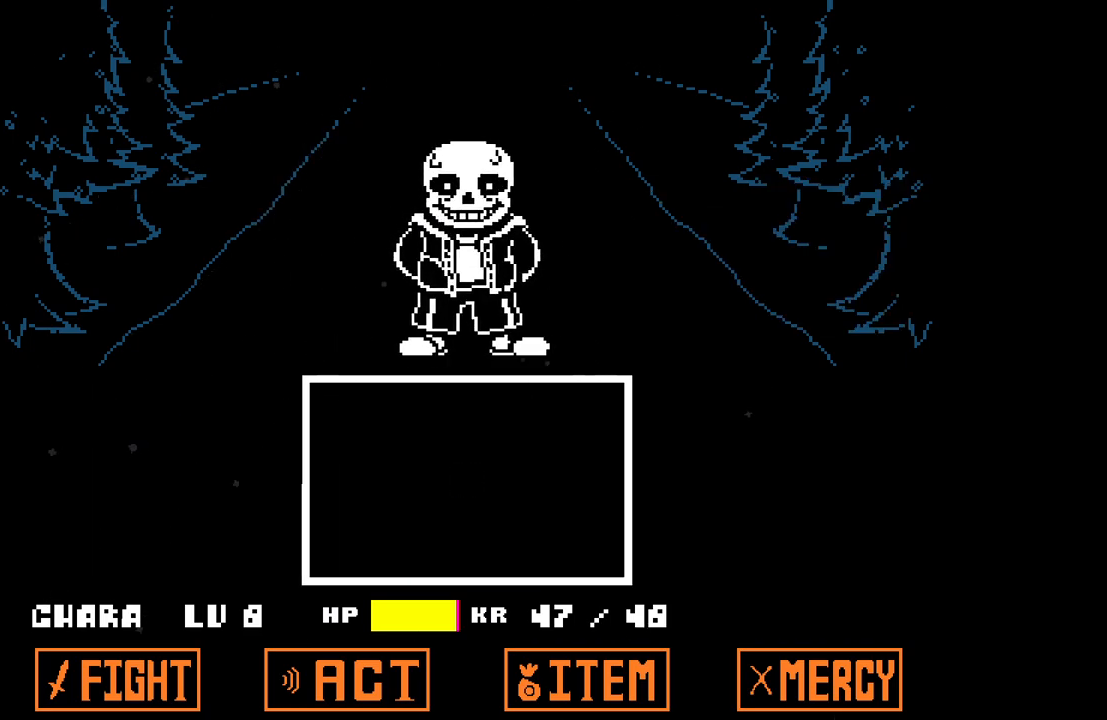
Gameplay with keyboard; each line is a JSON object with the keys held at the frame after it. "events" lists presses ("down") and releases ("up") of "c", "down", "left", "right", "up", "x" and "z" between this image and that frame as [ms after this image, input, new state], when the widget could be followed in between. No other keys are recorded. Mouse input is not recorded.
{"keys": ["x"], "events": [[383, "x", "down"]]}
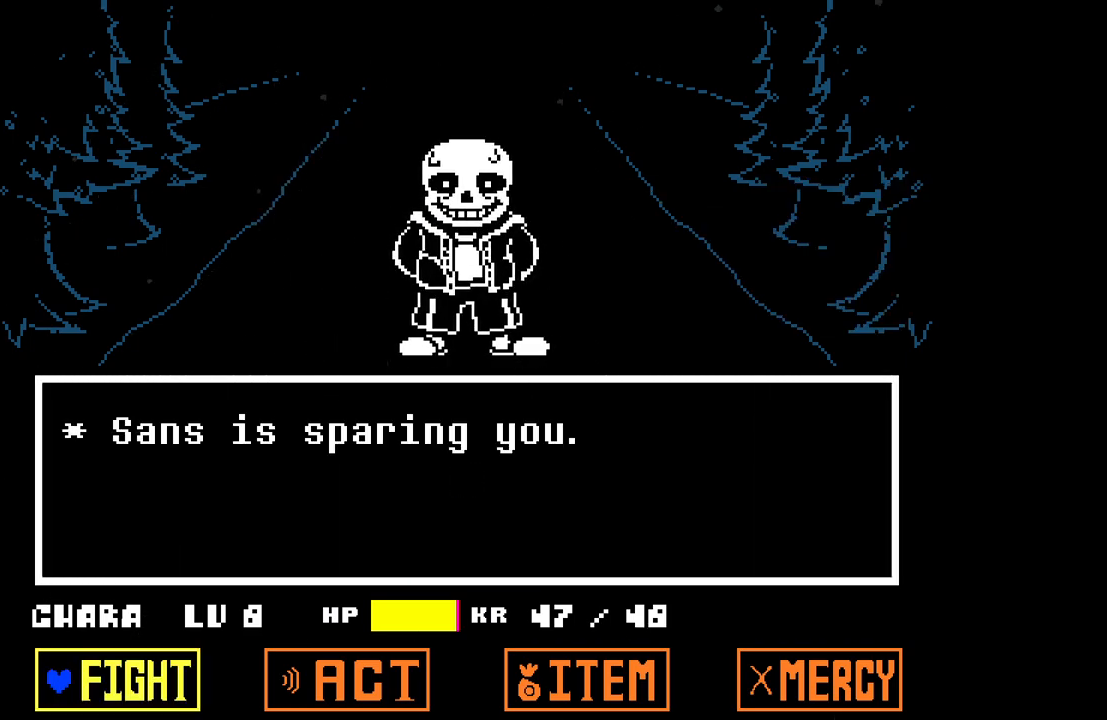
{"keys": ["z"], "events": [[33, "x", "up"], [133, "right", "down"], [217, "right", "up"], [317, "z", "down"], [400, "z", "up"], [500, "z", "down"]]}
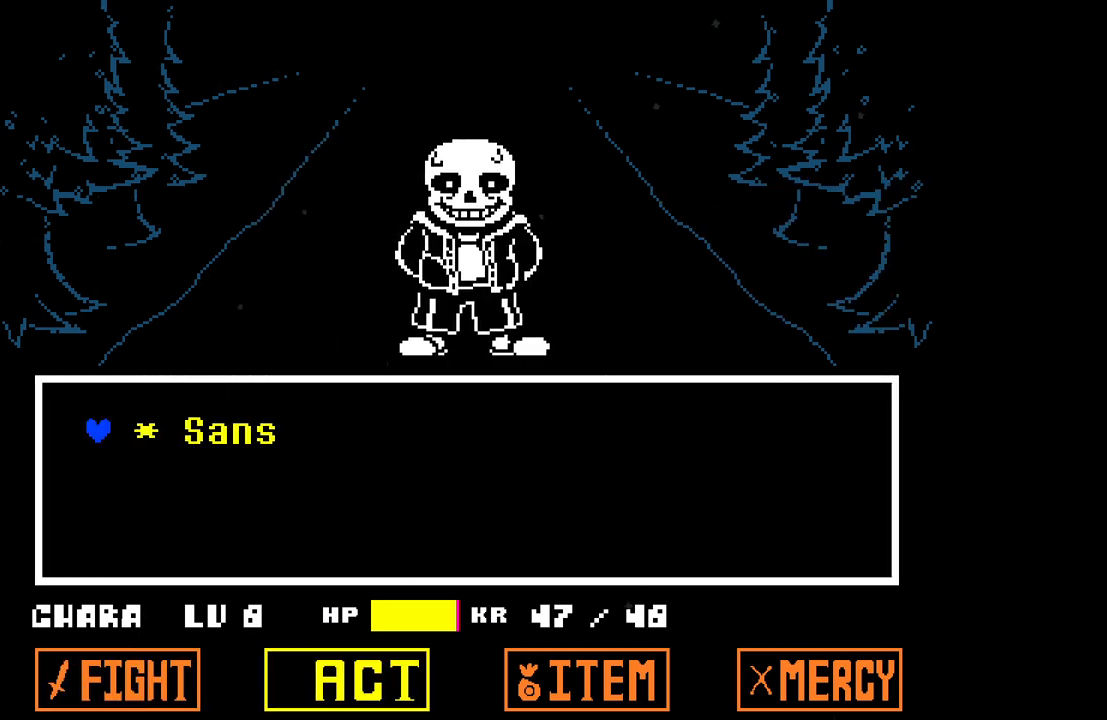
{"keys": [], "events": [[100, "z", "up"], [383, "z", "down"], [417, "z", "up"]]}
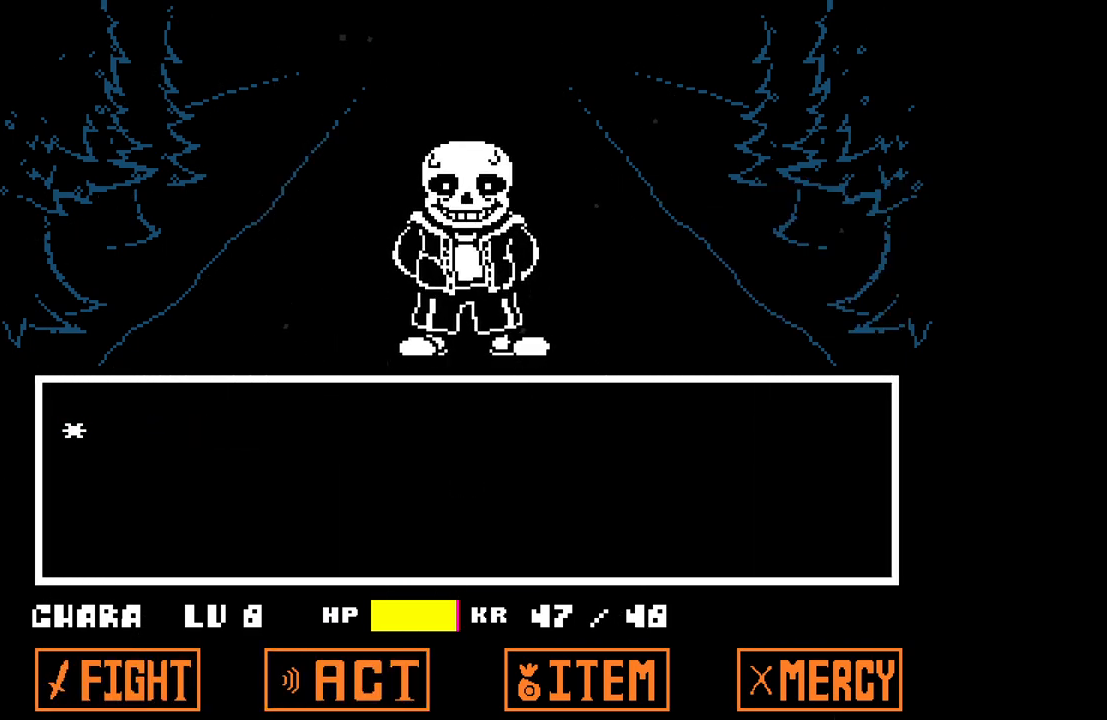
{"keys": [], "events": [[200, "x", "down"], [300, "x", "up"]]}
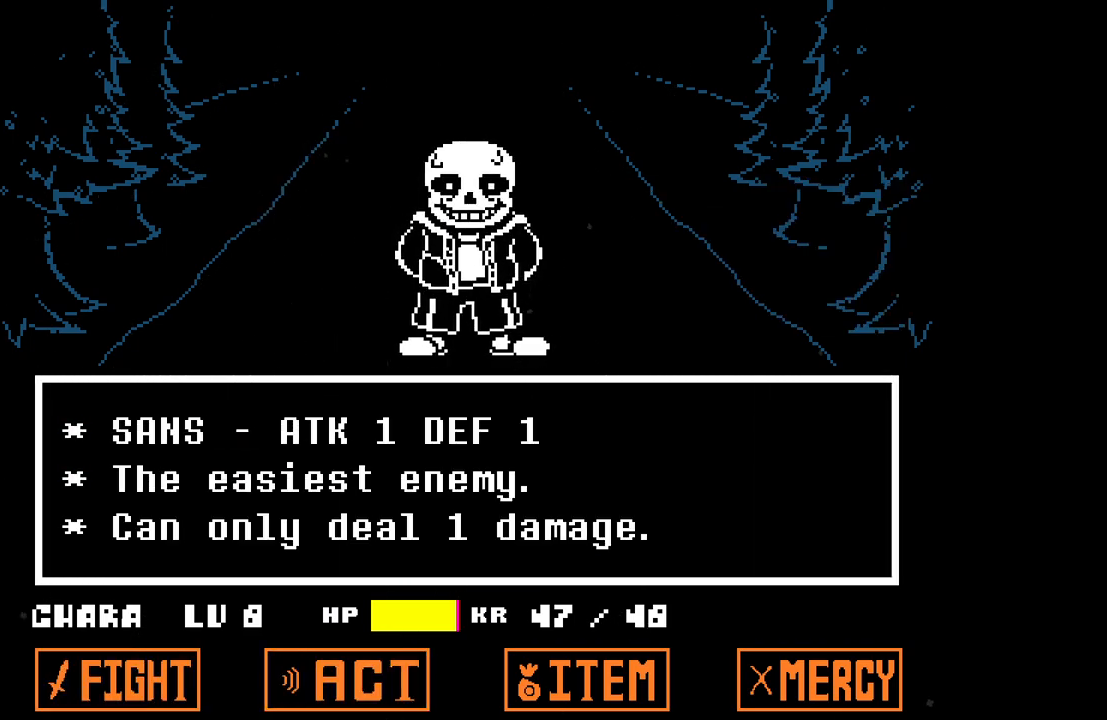
{"keys": [], "events": [[267, "z", "down"], [417, "z", "up"]]}
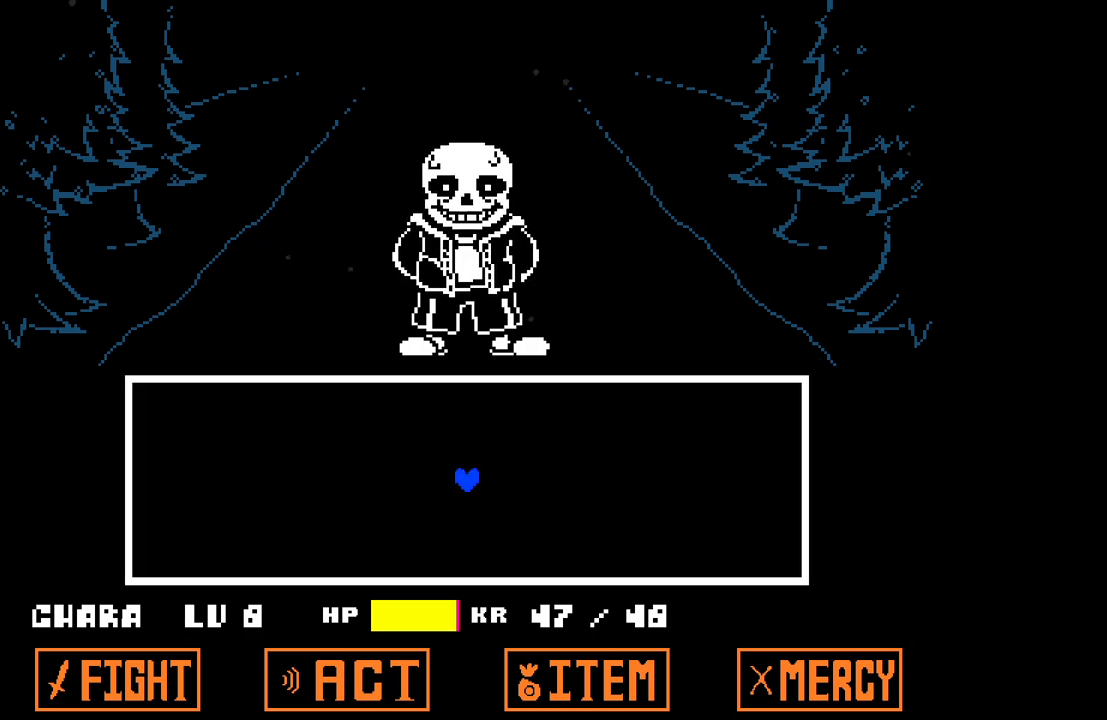
{"keys": [], "events": [[183, "x", "down"], [333, "x", "up"]]}
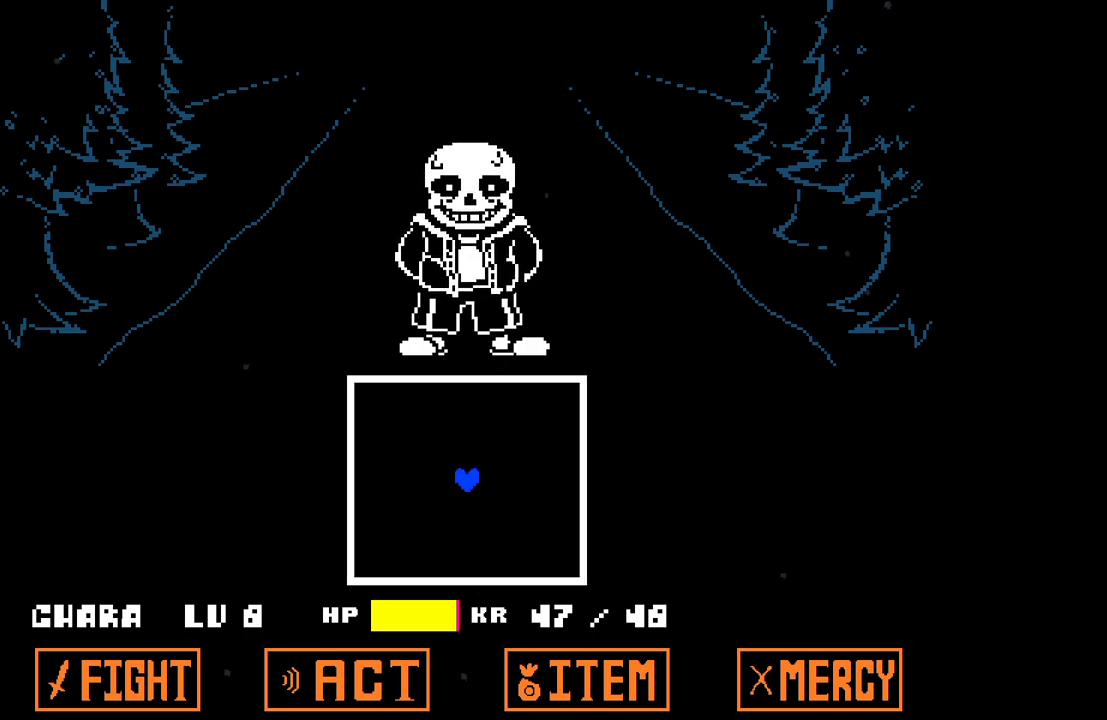
{"keys": [], "events": []}
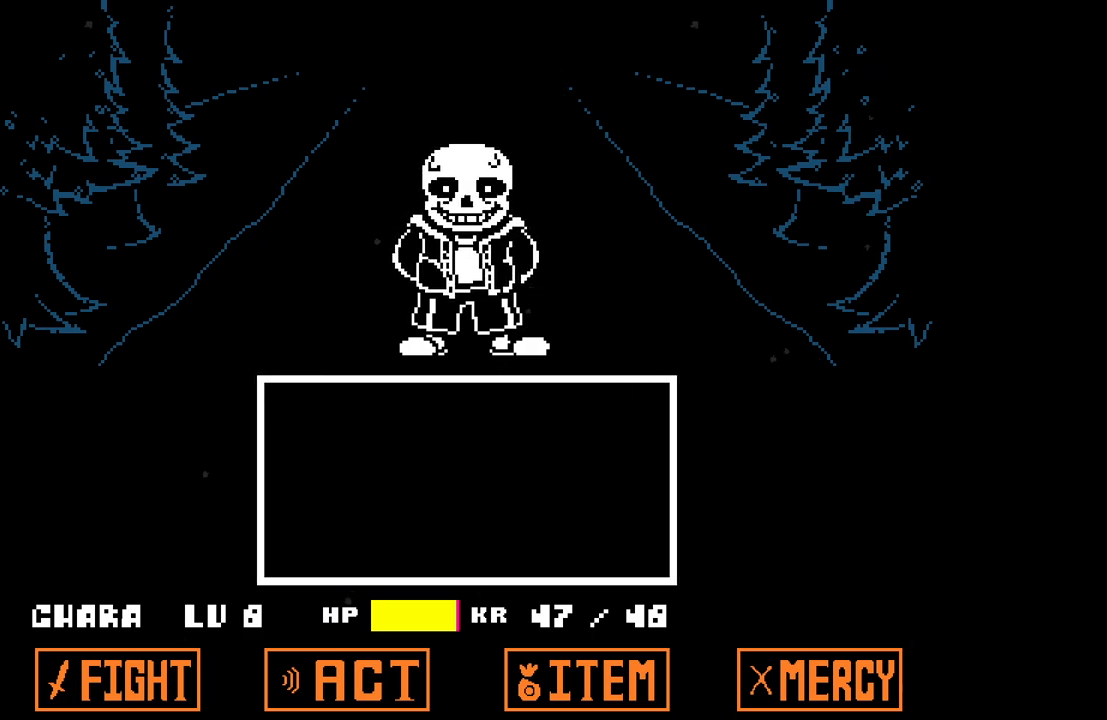
{"keys": [], "events": [[267, "x", "down"], [417, "x", "up"]]}
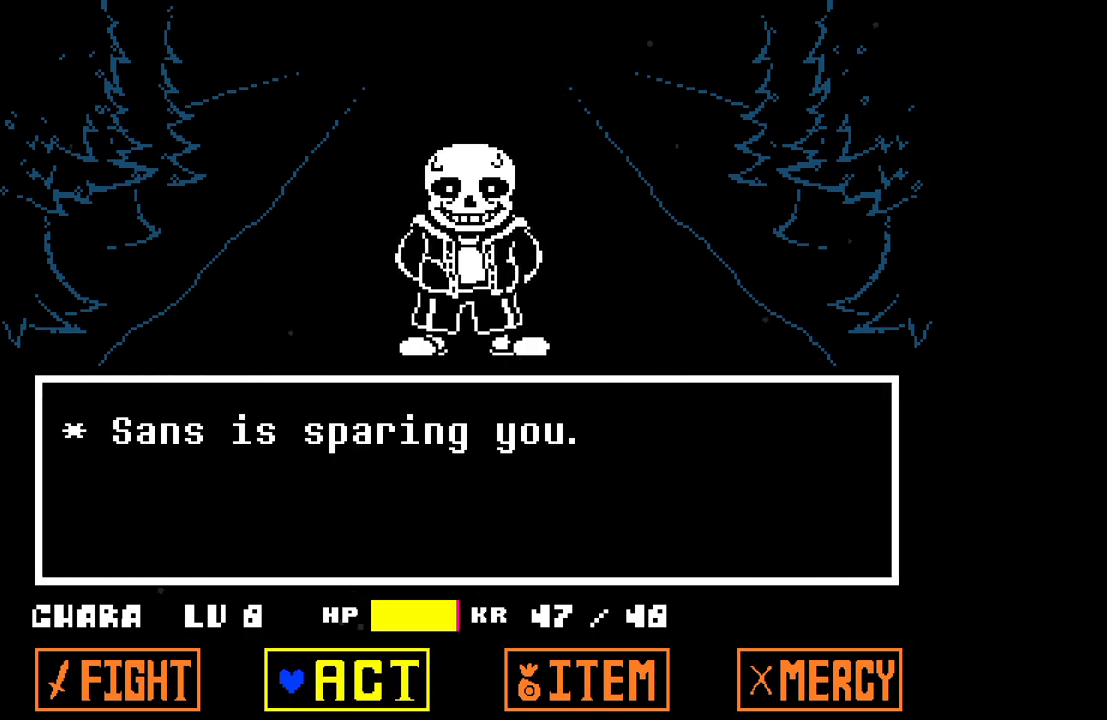
{"keys": [], "events": [[233, "left", "down"], [333, "left", "up"], [417, "z", "down"], [467, "z", "up"]]}
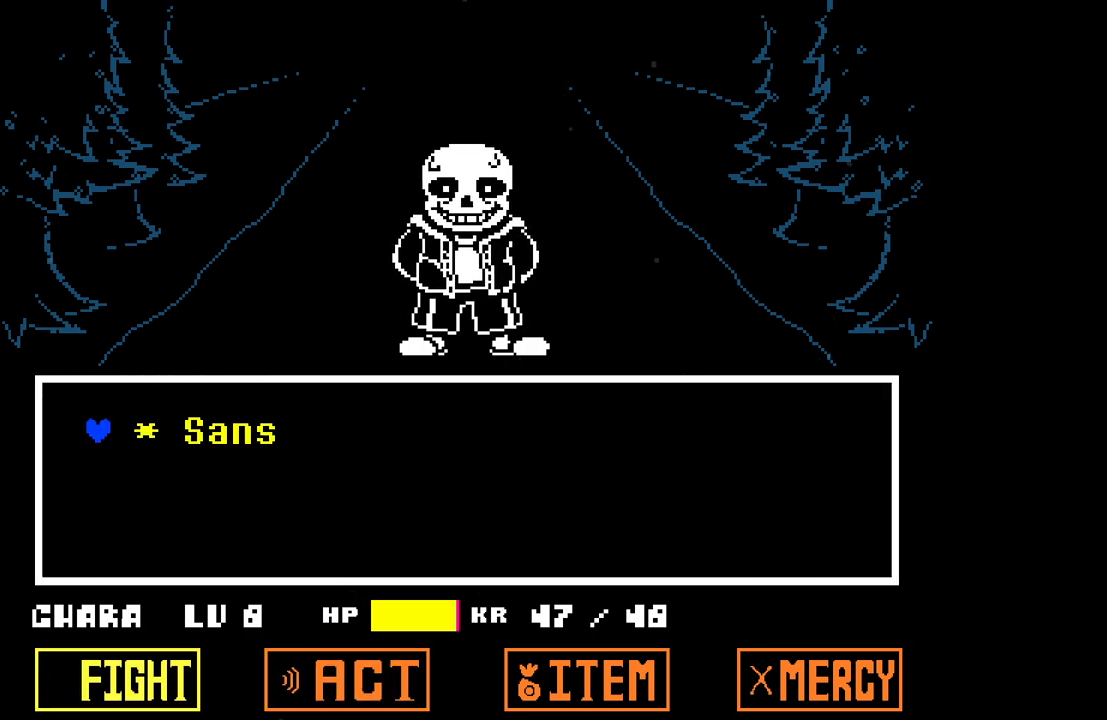
{"keys": [], "events": [[17, "z", "down"], [167, "z", "up"]]}
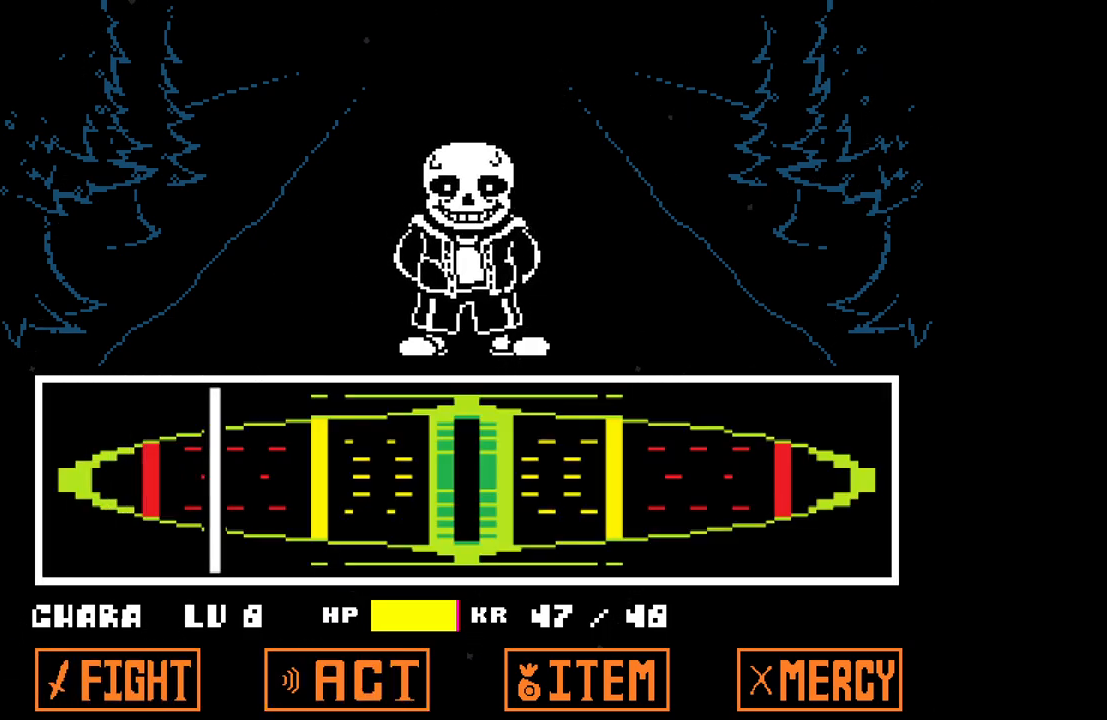
{"keys": ["z"], "events": [[367, "z", "down"], [467, "z", "up"], [500, "z", "down"]]}
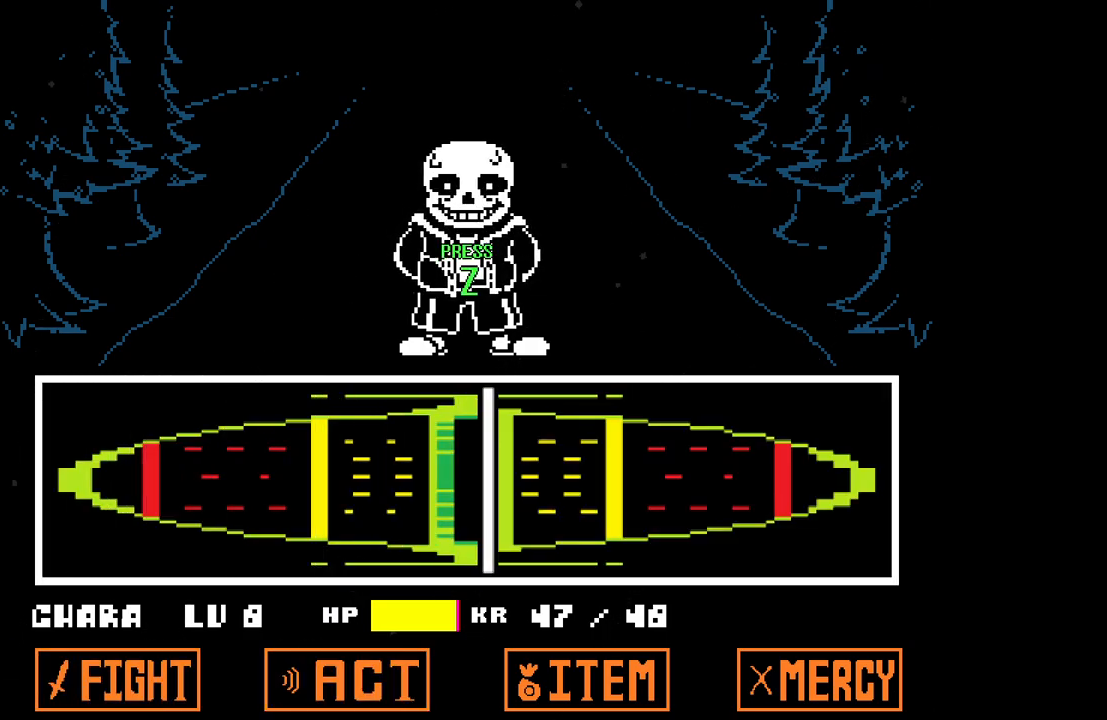
{"keys": [], "events": [[100, "z", "up"], [133, "z", "down"], [183, "z", "up"], [233, "z", "down"], [333, "z", "up"], [383, "z", "down"], [467, "z", "up"]]}
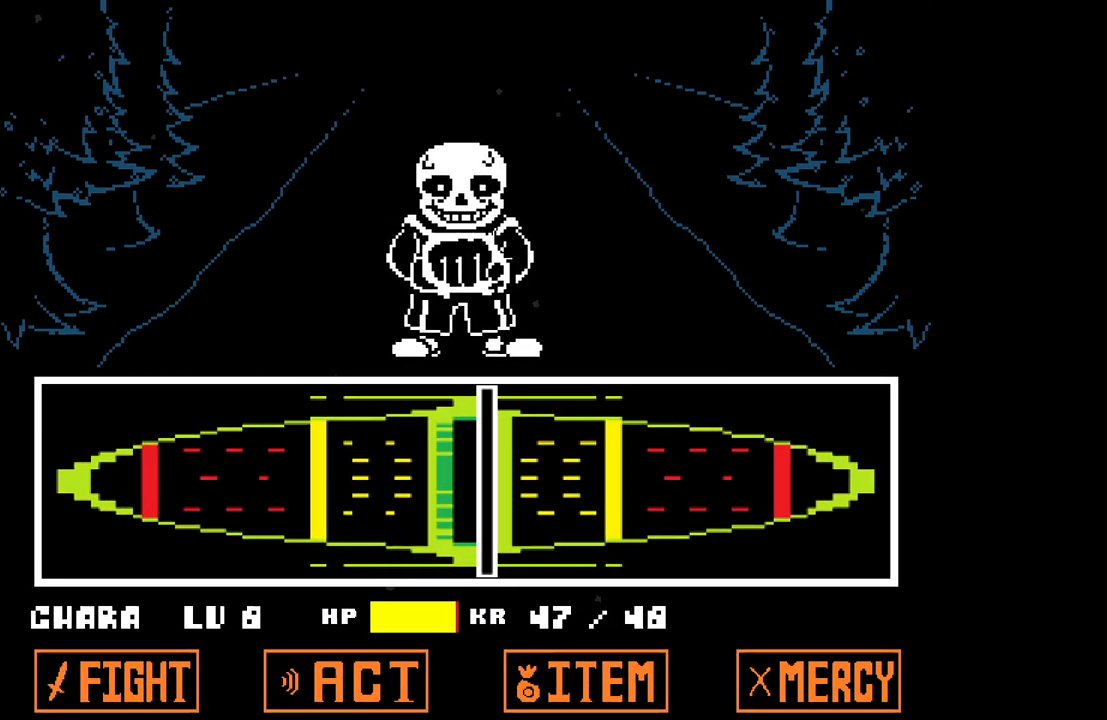
{"keys": [], "events": []}
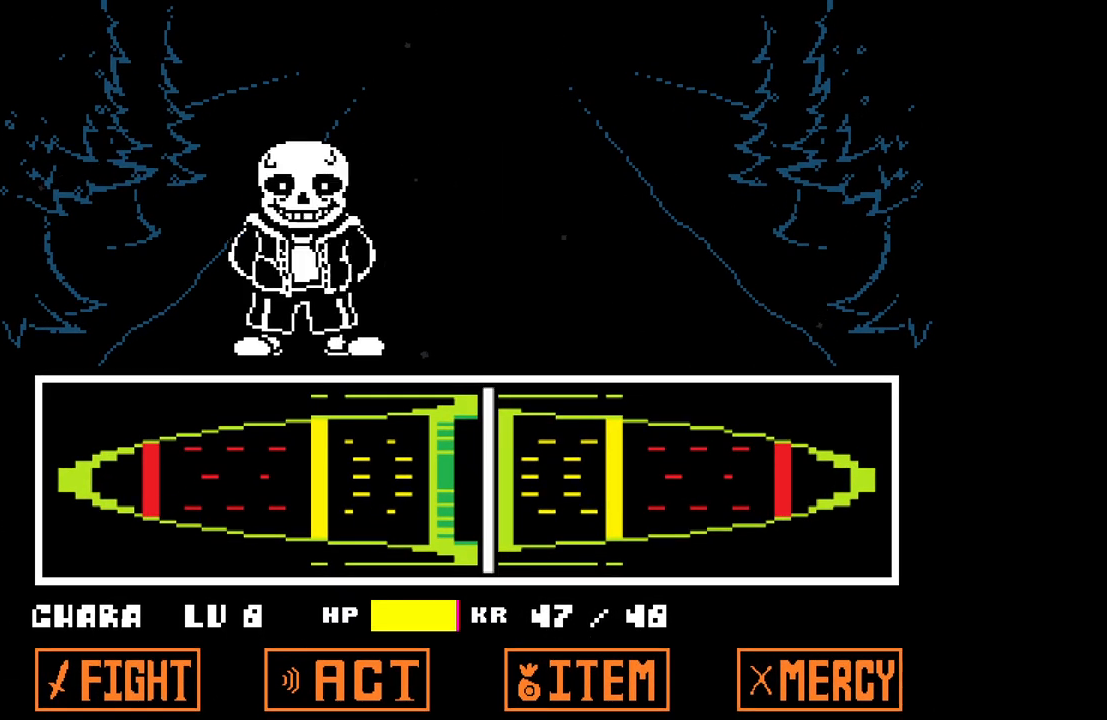
{"keys": [], "events": []}
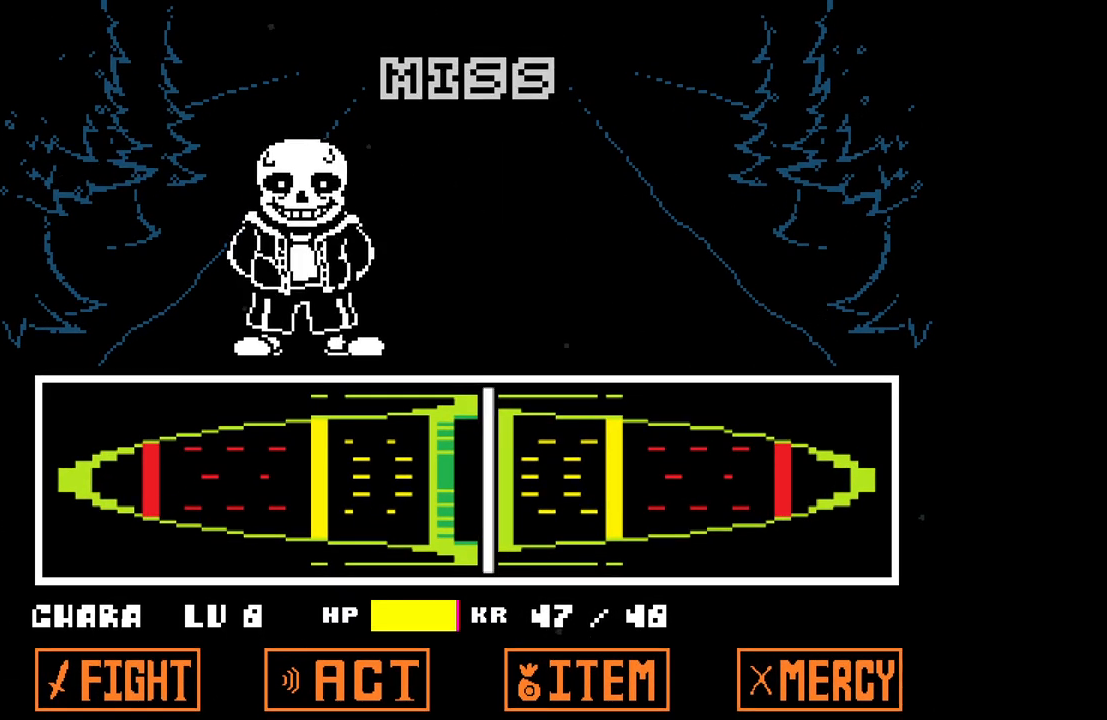
{"keys": [], "events": []}
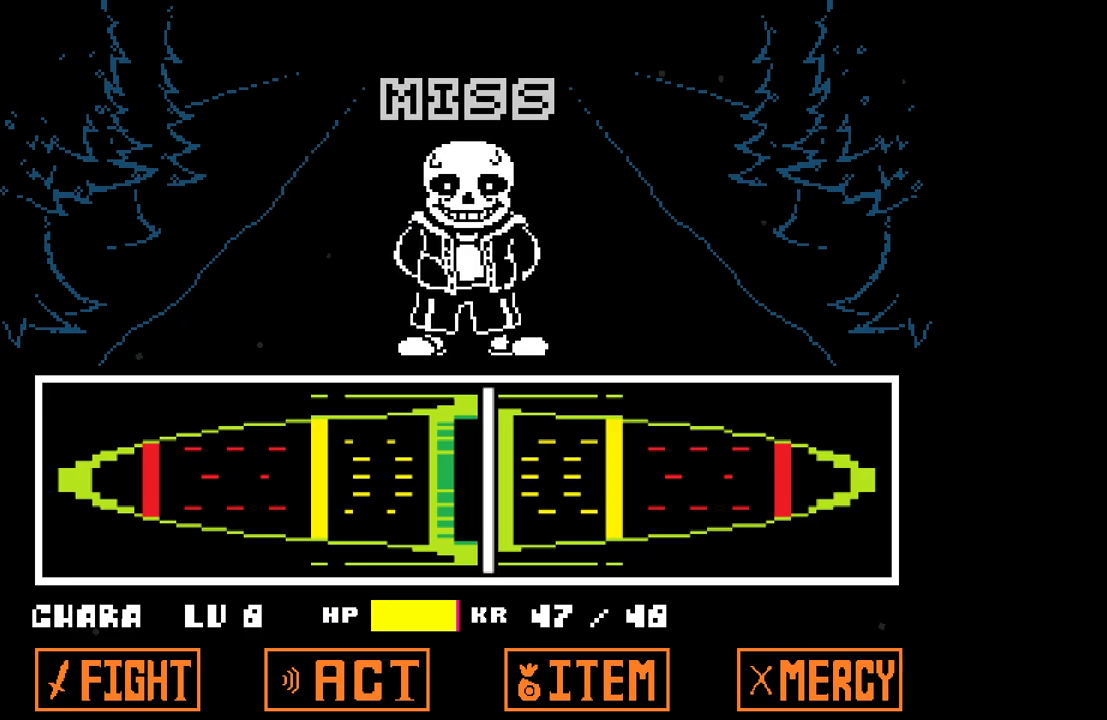
{"keys": [], "events": [[350, "x", "down"], [483, "x", "up"]]}
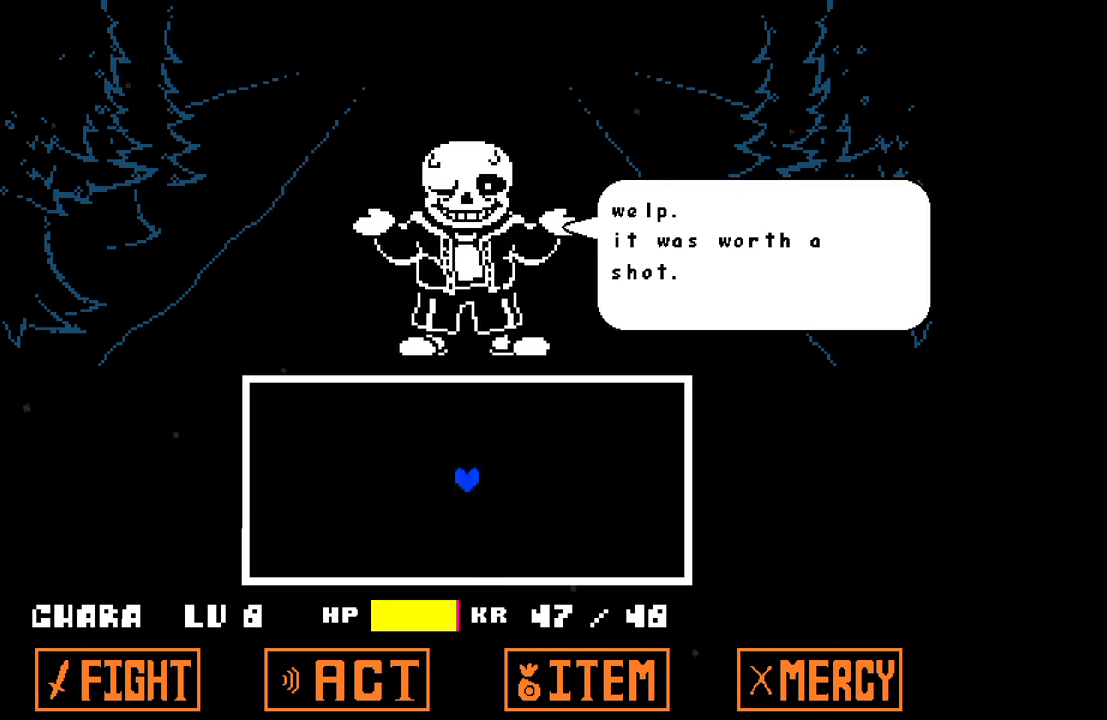
{"keys": [], "events": [[183, "z", "down"], [267, "z", "up"]]}
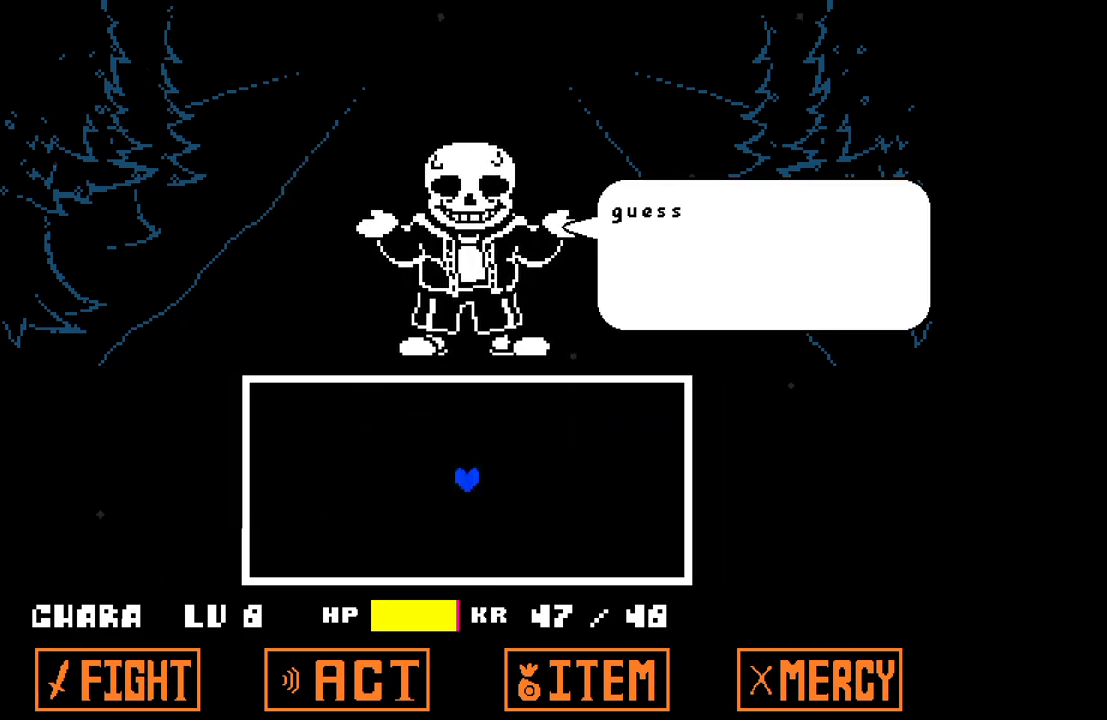
{"keys": [], "events": [[50, "x", "down"], [133, "x", "up"], [283, "z", "down"], [383, "z", "up"]]}
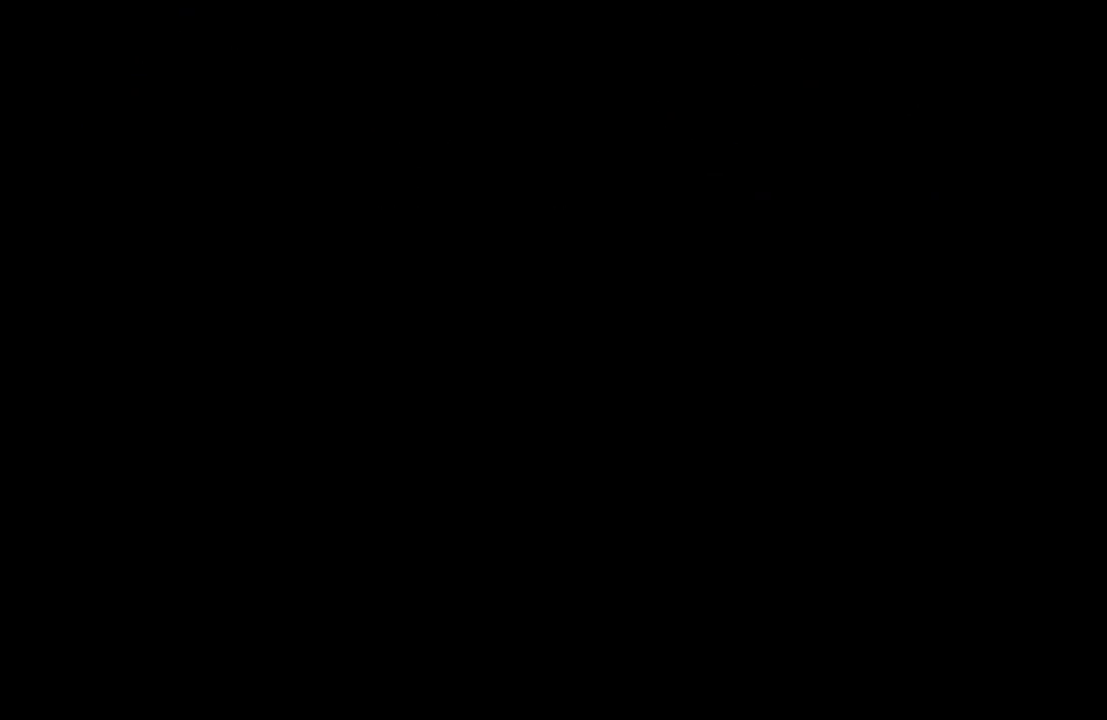
{"keys": [], "events": []}
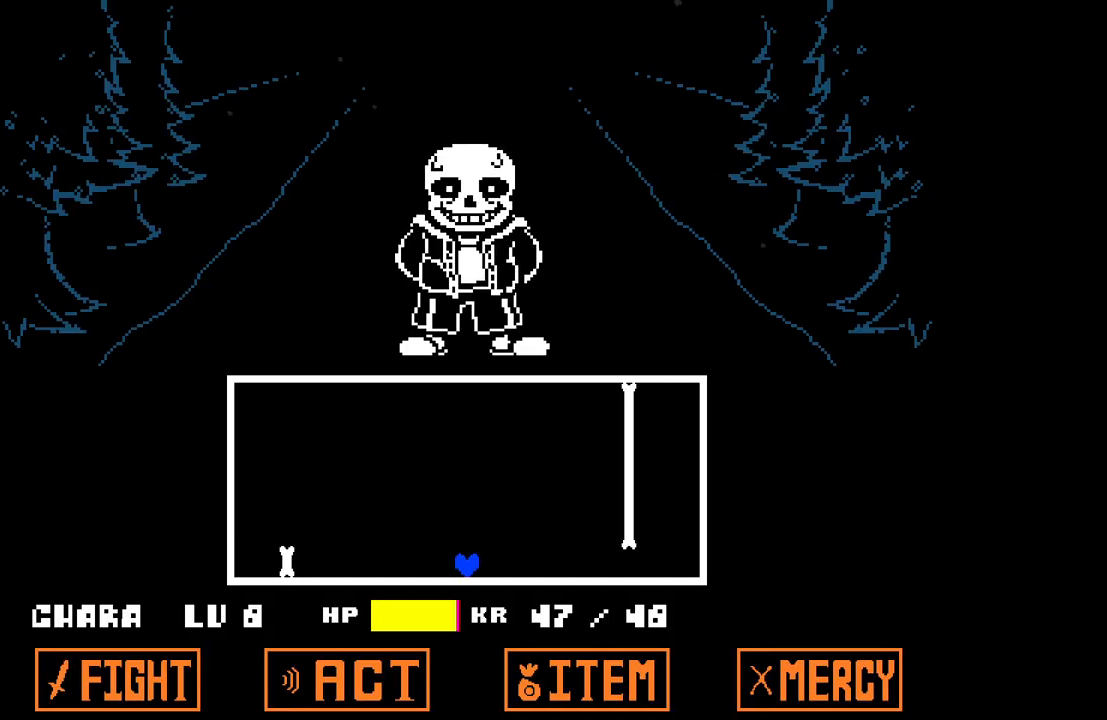
{"keys": ["left", "up"], "events": [[267, "right", "down"], [450, "right", "up"], [450, "up", "down"], [500, "left", "down"]]}
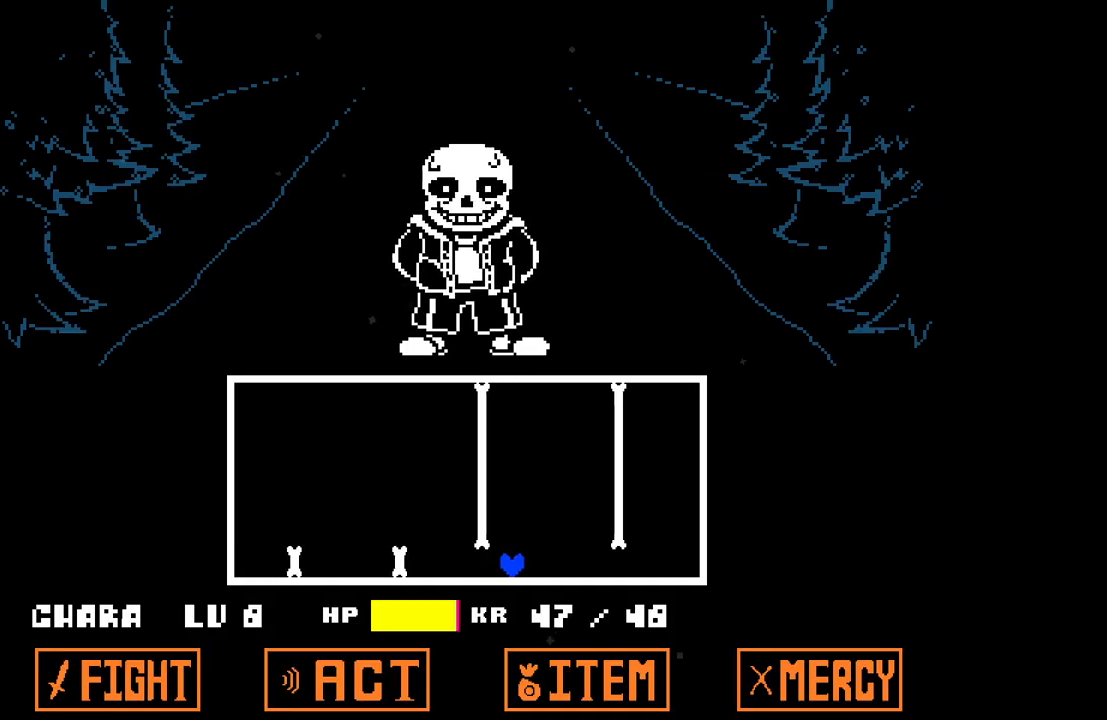
{"keys": ["left"], "events": [[50, "up", "up"]]}
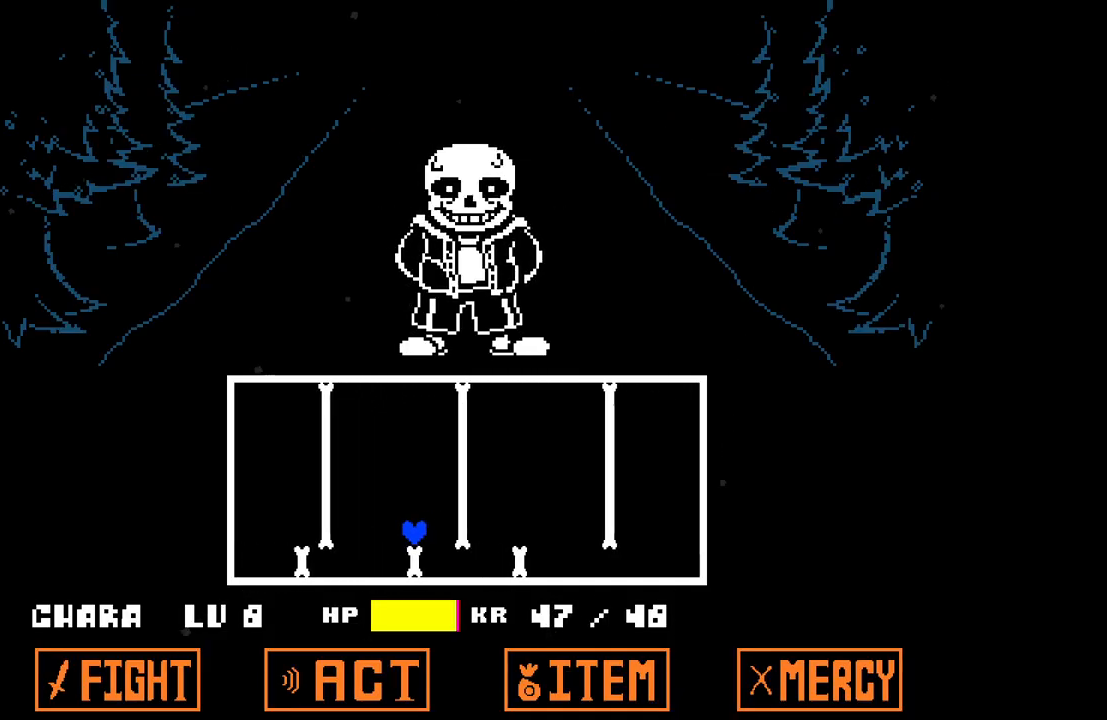
{"keys": ["right", "up"], "events": [[67, "left", "up"], [67, "right", "down"], [483, "up", "down"]]}
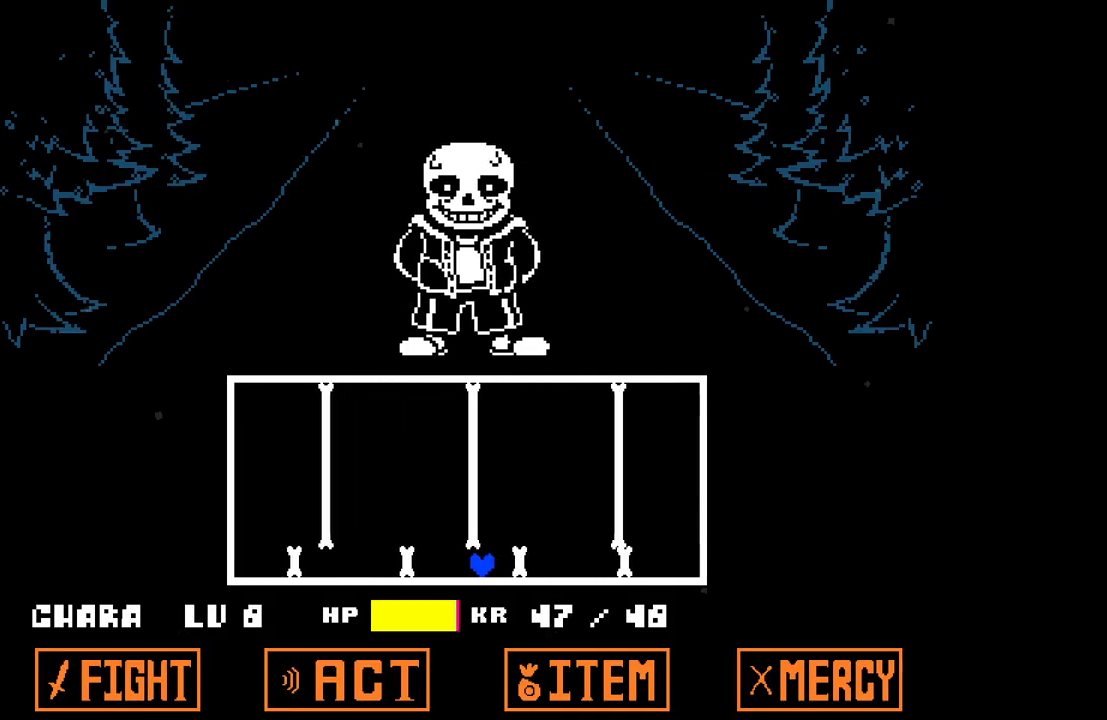
{"keys": [], "events": [[33, "left", "down"], [33, "right", "up"], [133, "up", "up"], [450, "left", "up"]]}
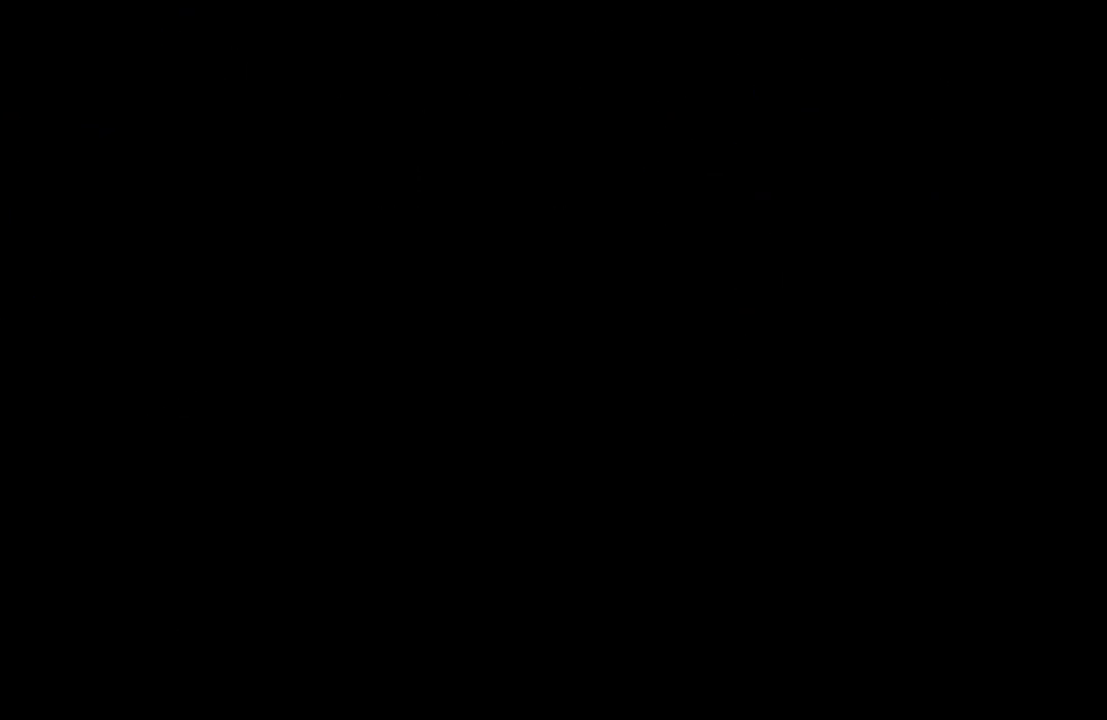
{"keys": [], "events": []}
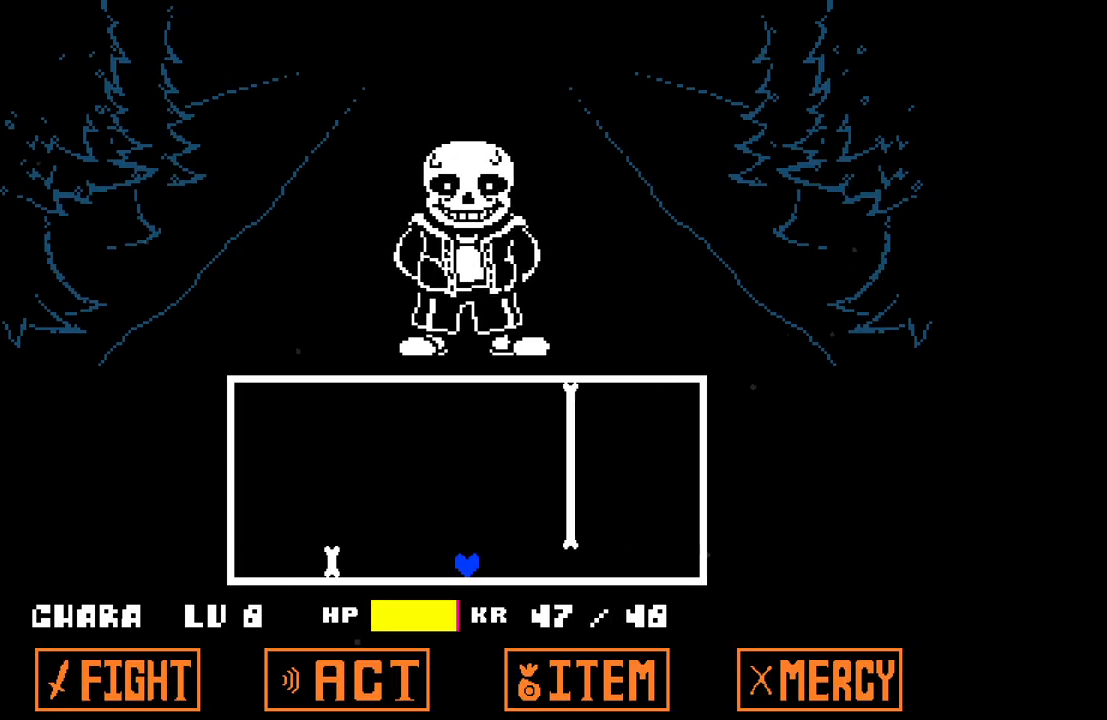
{"keys": ["left"], "events": [[17, "right", "down"], [200, "right", "up"], [250, "up", "down"], [300, "left", "down"], [383, "up", "up"]]}
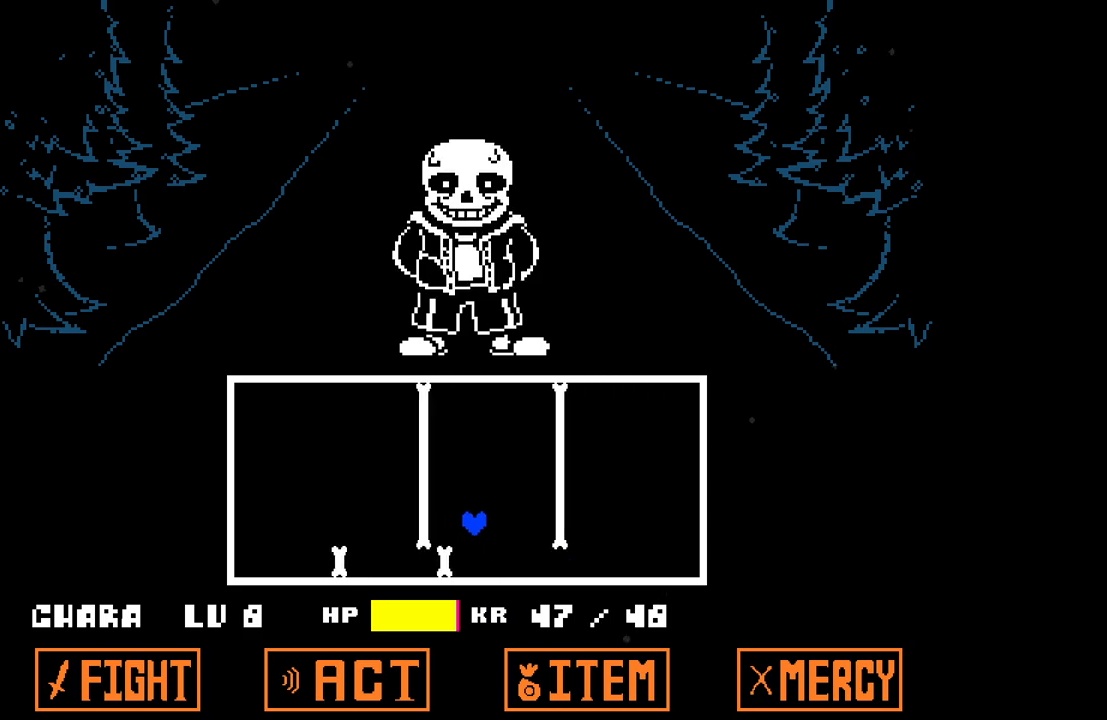
{"keys": ["right"], "events": [[317, "left", "up"], [367, "right", "down"]]}
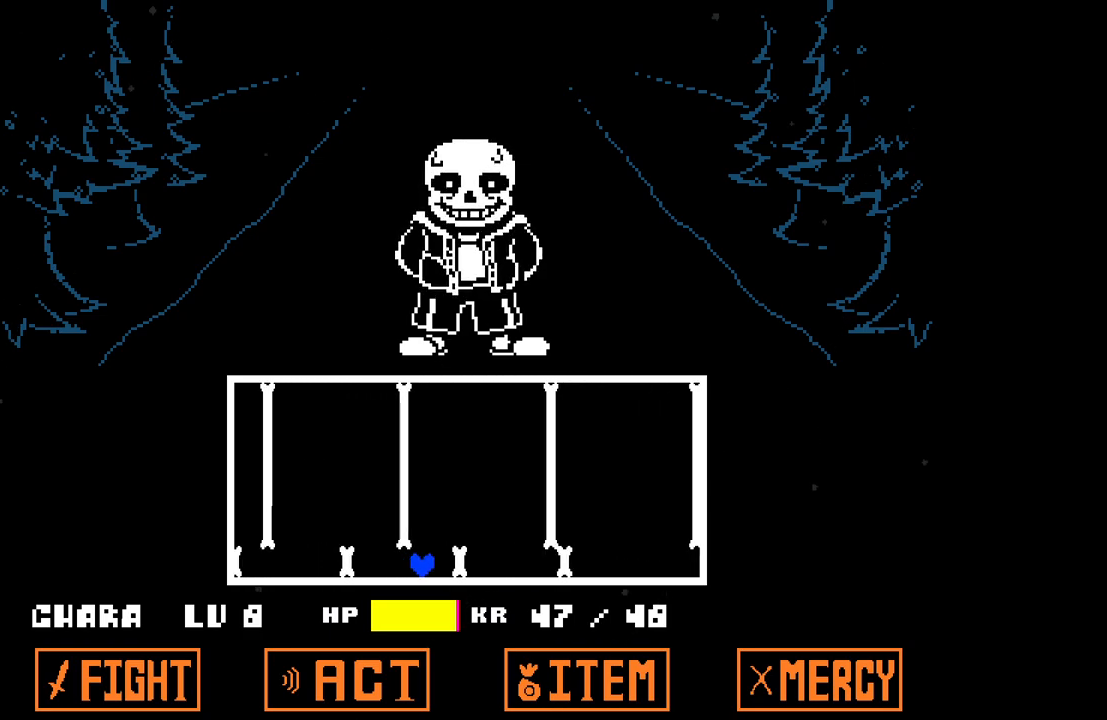
{"keys": ["left"], "events": [[283, "up", "down"], [333, "left", "down"], [333, "right", "up"], [433, "up", "up"]]}
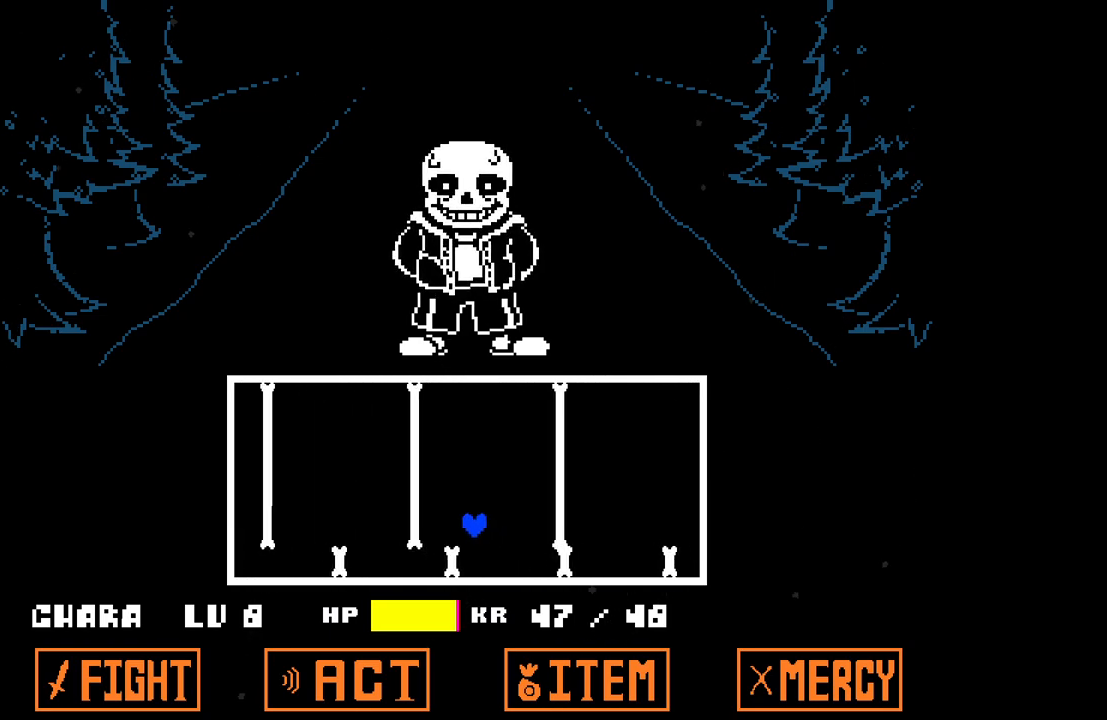
{"keys": [], "events": [[200, "left", "up"]]}
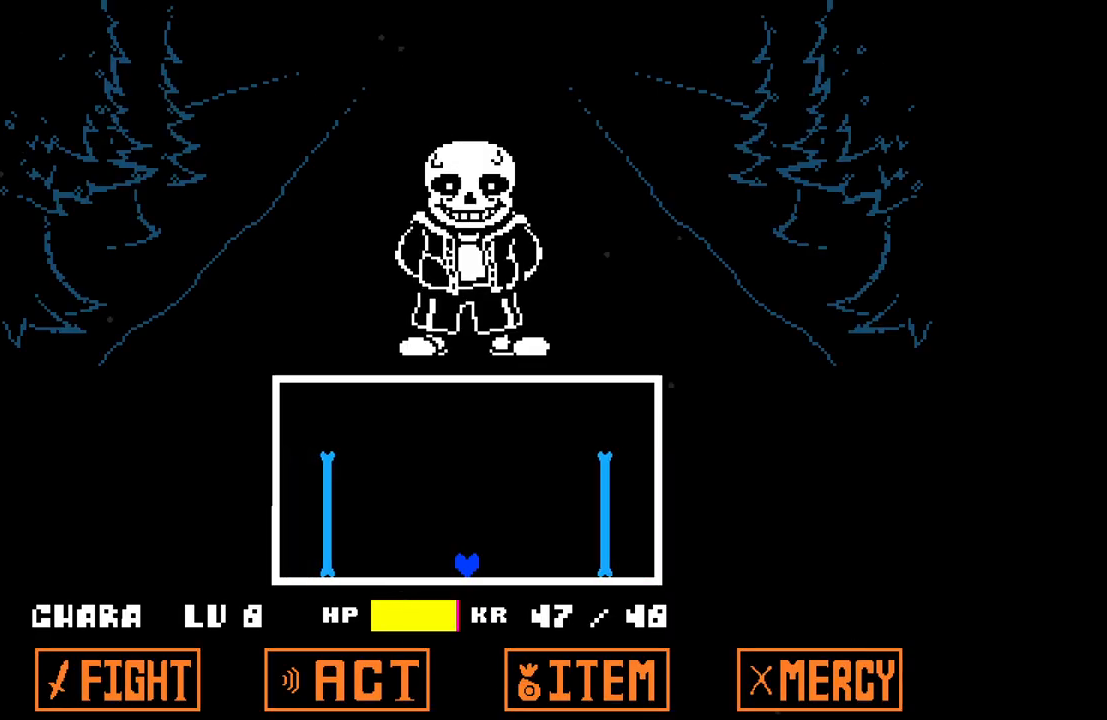
{"keys": ["up"], "events": [[450, "up", "down"]]}